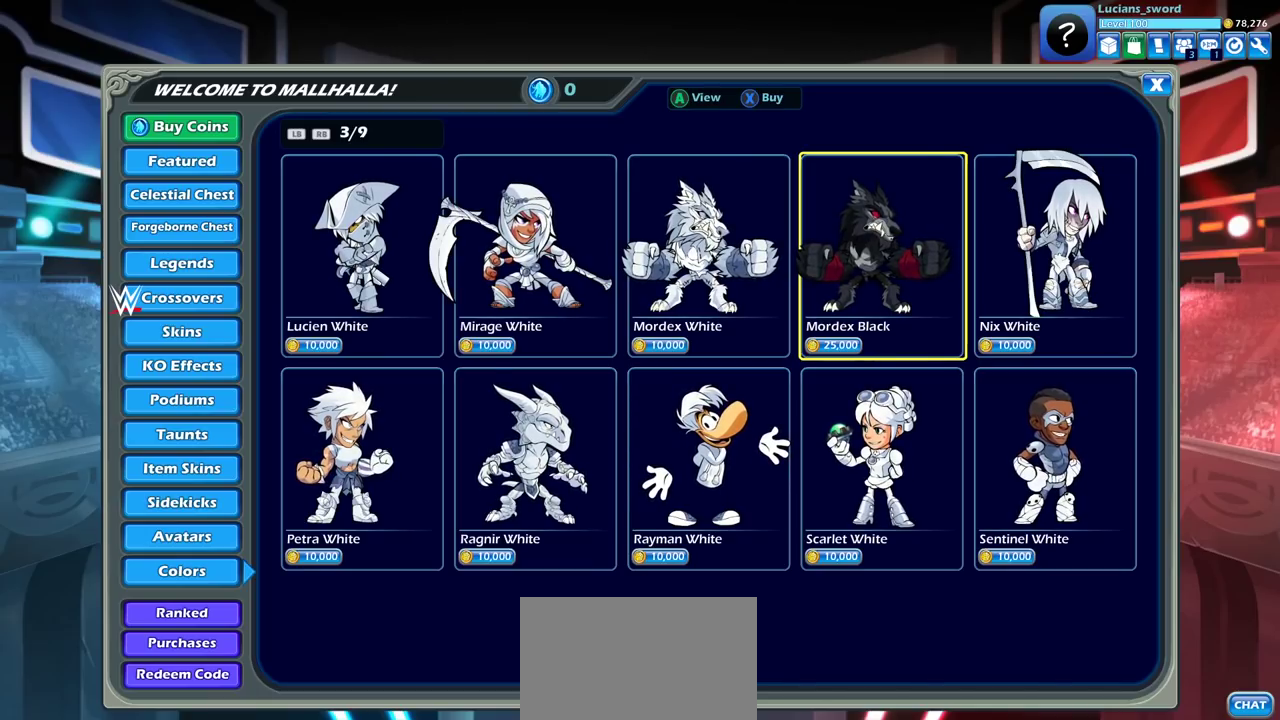
Gameplay with a controller (PlayStation layout); each line is a JSON object with the inputs held at the frame after it (dt_ms = milliseconds from this image to that frame). "events" lists button and stick changes between this image and that frame as [ms after this image, input, new state], when the widget could be followed in between. Not read: L3 R3.
{"dt_ms": 500, "buttons": ["CROSS"], "left_stick": "center", "right_stick": "center", "events": [[500, "CROSS", "down"]]}
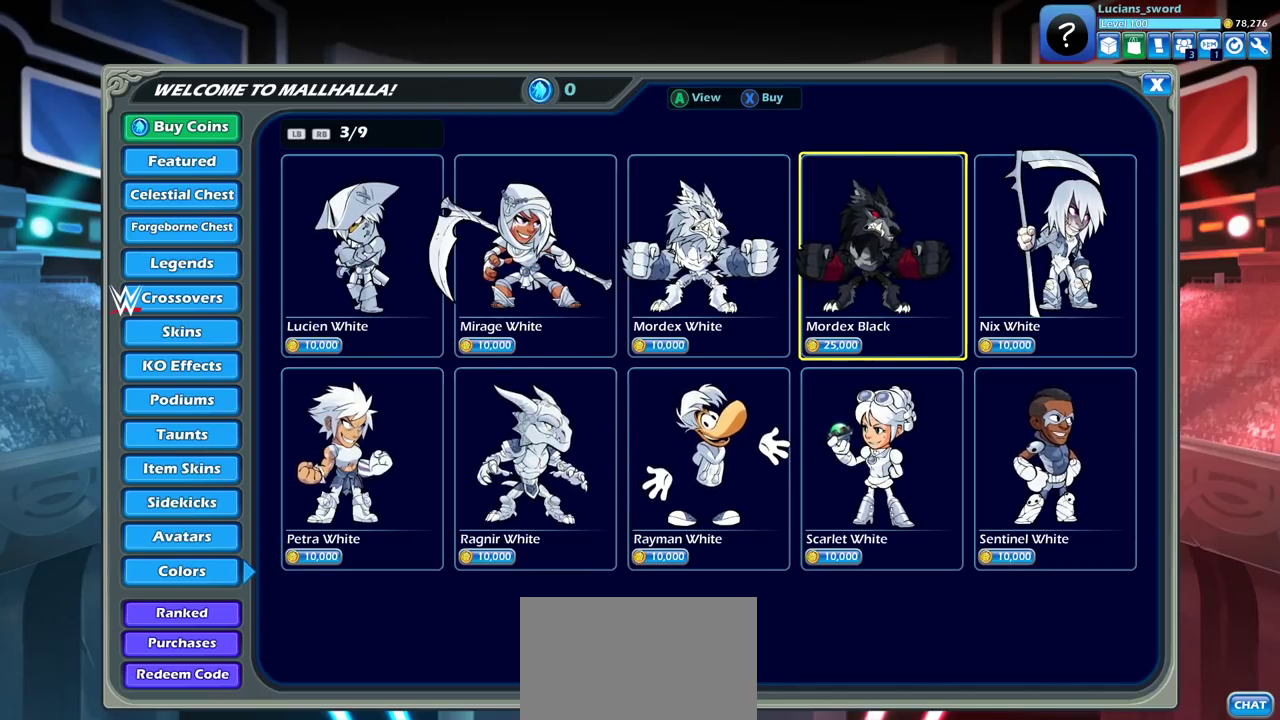
{"dt_ms": 300, "buttons": [], "left_stick": "center", "right_stick": "center", "events": [[150, "CROSS", "up"]]}
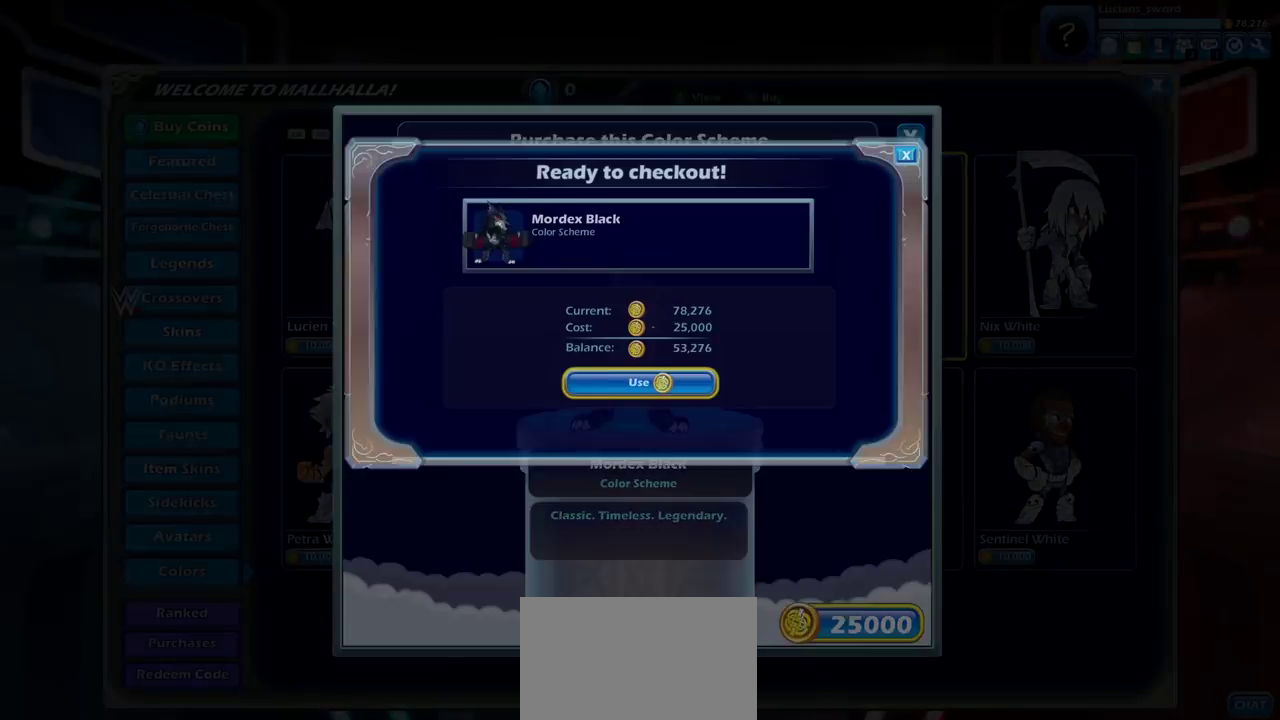
{"dt_ms": 700, "buttons": ["CIRCLE"], "left_stick": "center", "right_stick": "center", "events": [[683, "CIRCLE", "down"]]}
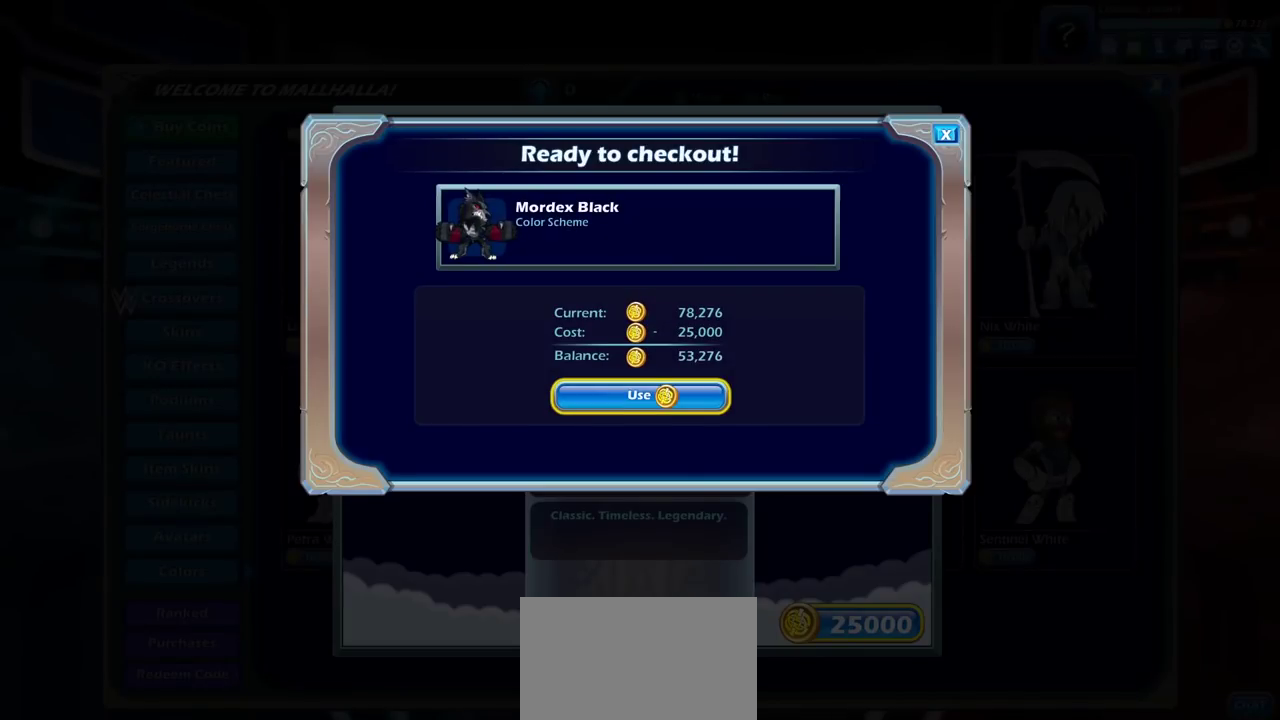
{"dt_ms": 500, "buttons": [], "left_stick": "center", "right_stick": "center", "events": [[83, "CIRCLE", "up"]]}
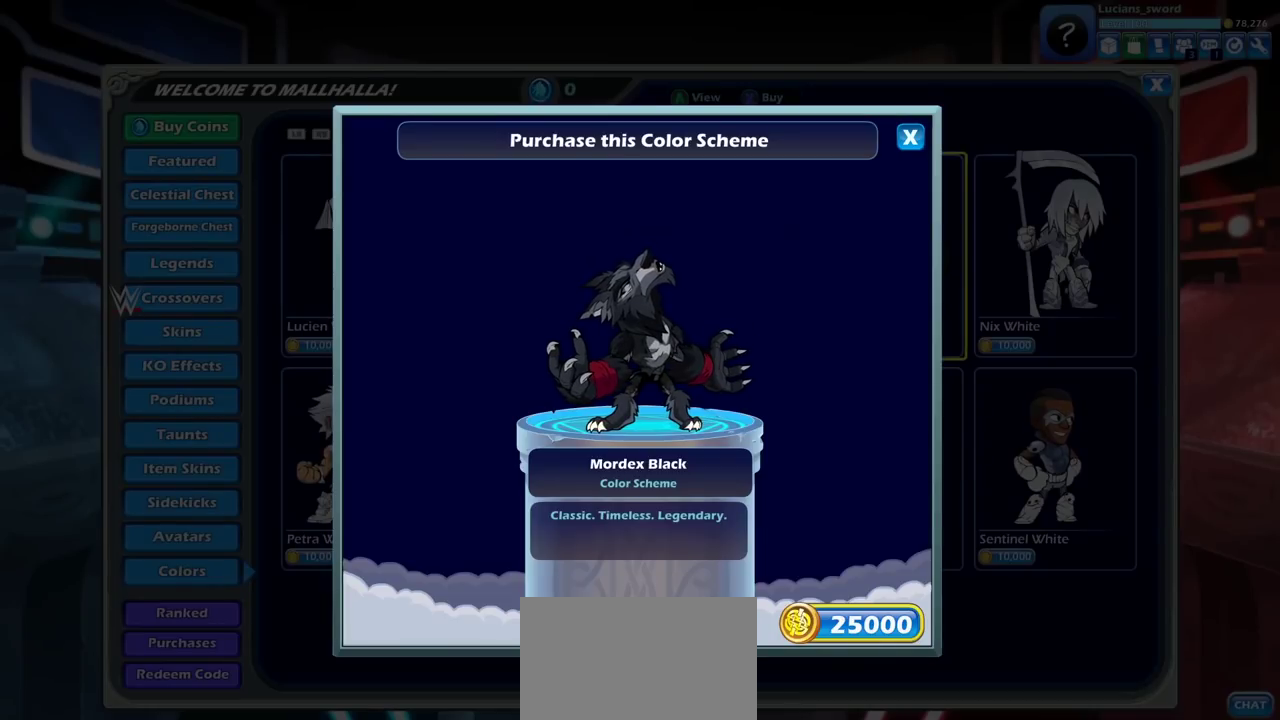
{"dt_ms": 500, "buttons": [], "left_stick": "center", "right_stick": "center", "events": []}
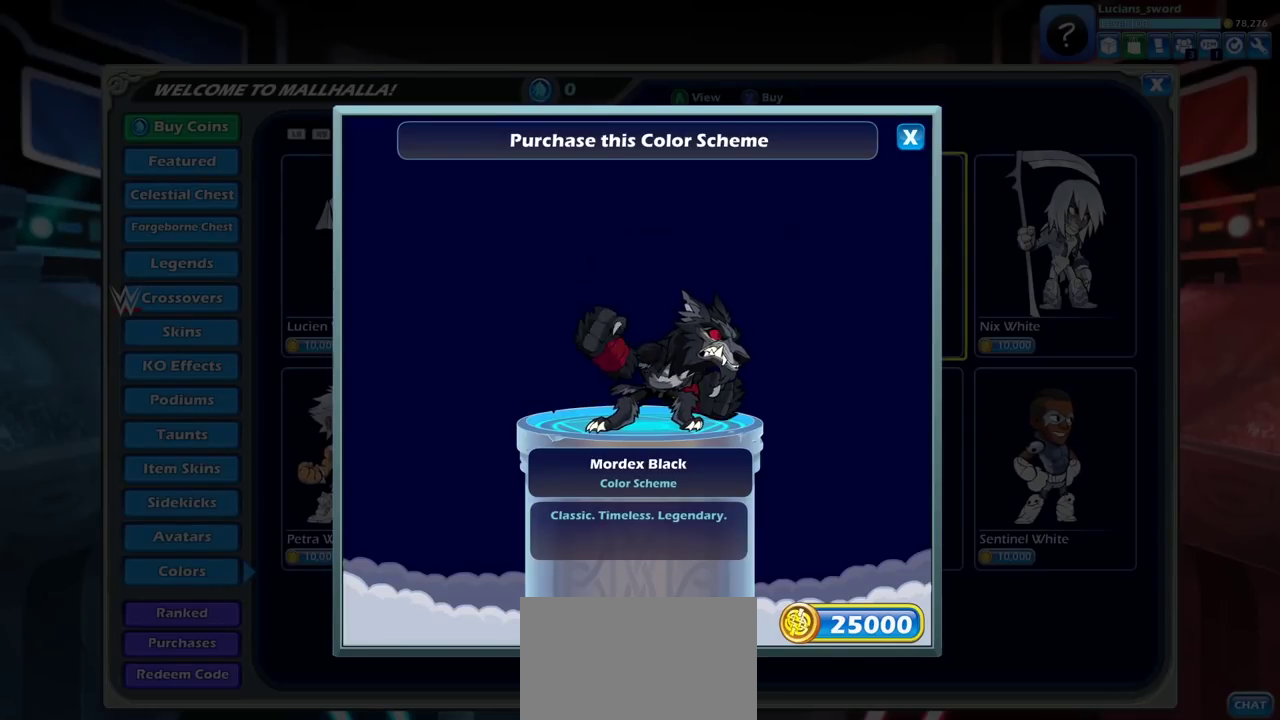
{"dt_ms": 500, "buttons": [], "left_stick": "center", "right_stick": "center", "events": []}
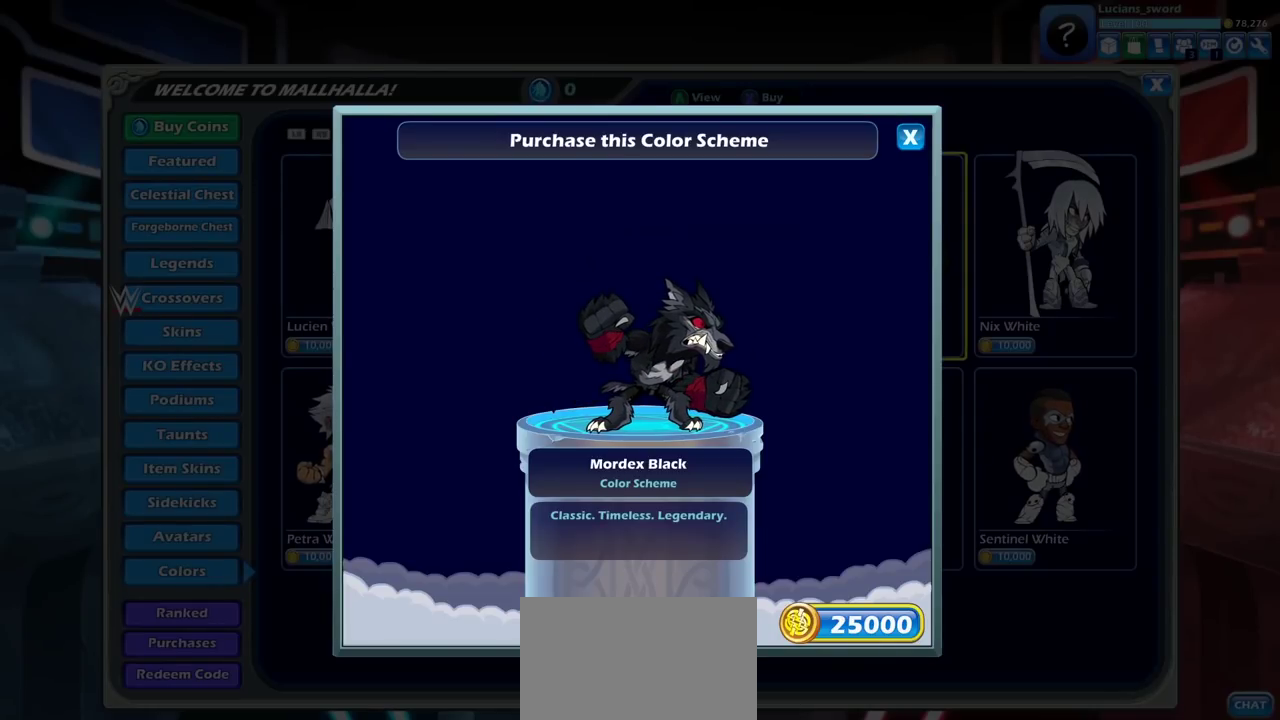
{"dt_ms": 500, "buttons": [], "left_stick": "center", "right_stick": "center", "events": []}
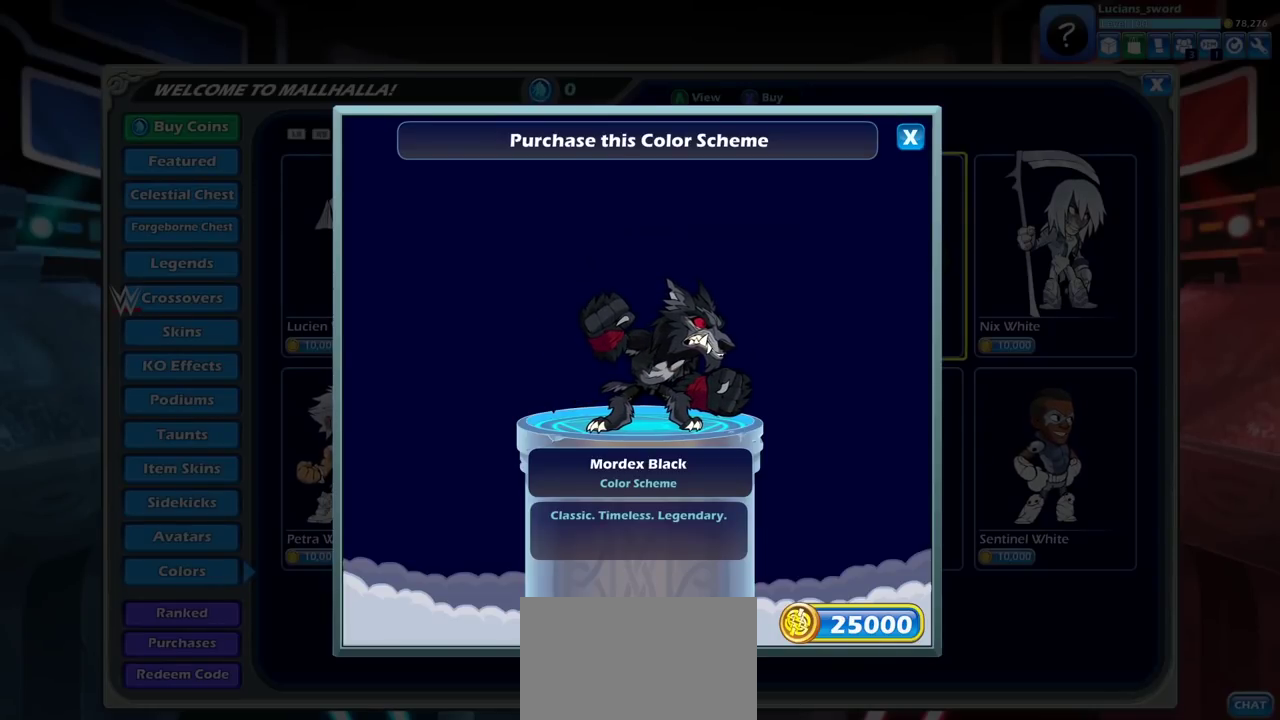
{"dt_ms": 500, "buttons": [], "left_stick": "center", "right_stick": "center", "events": []}
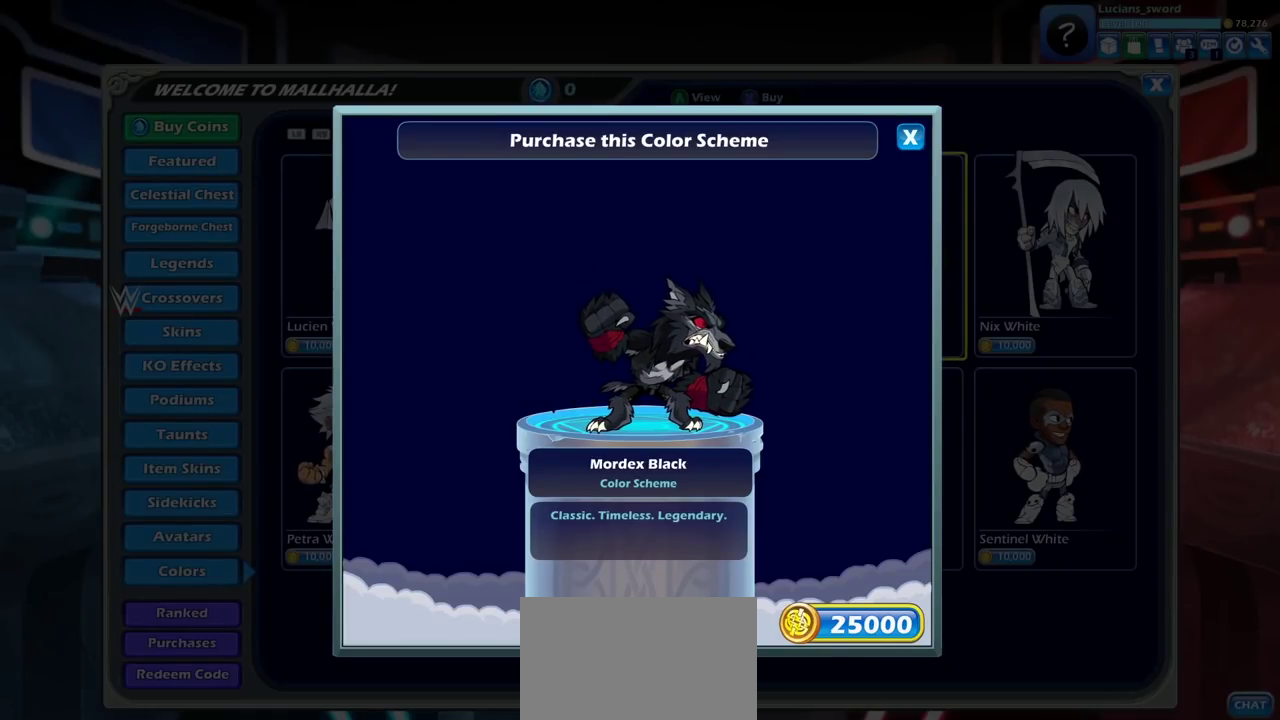
{"dt_ms": 500, "buttons": [], "left_stick": "center", "right_stick": "center", "events": []}
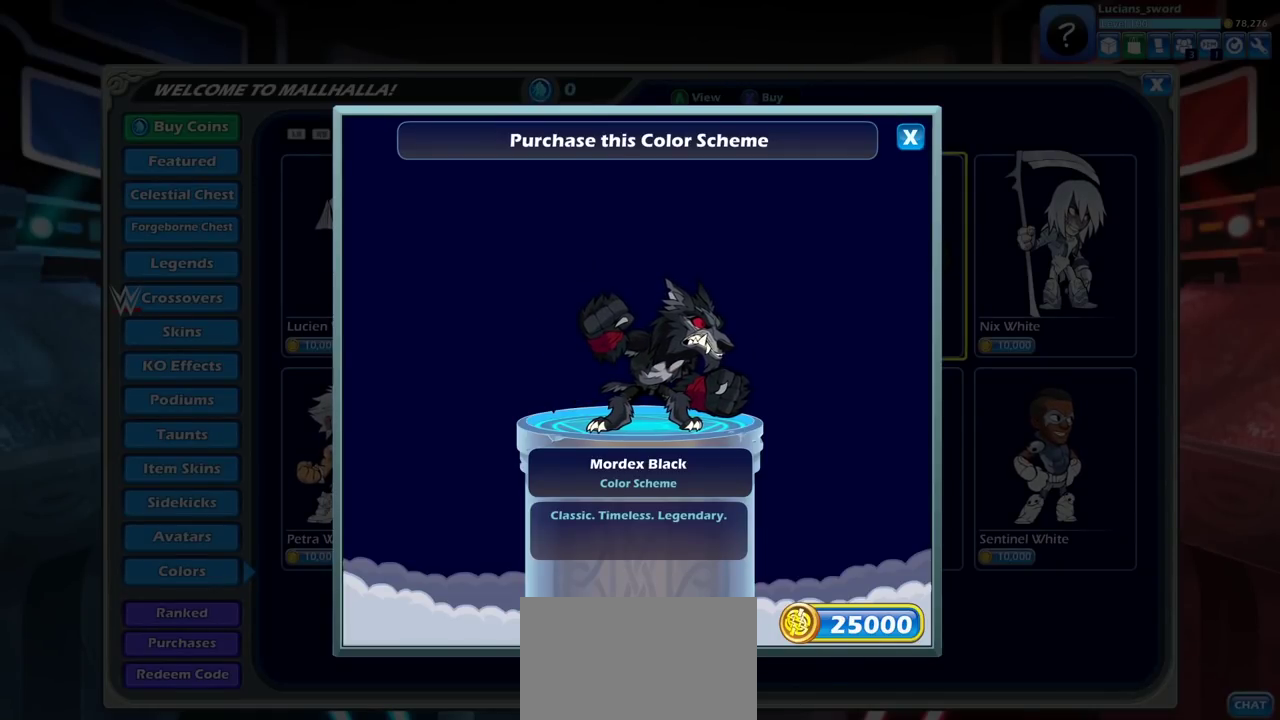
{"dt_ms": 500, "buttons": [], "left_stick": "center", "right_stick": "center", "events": []}
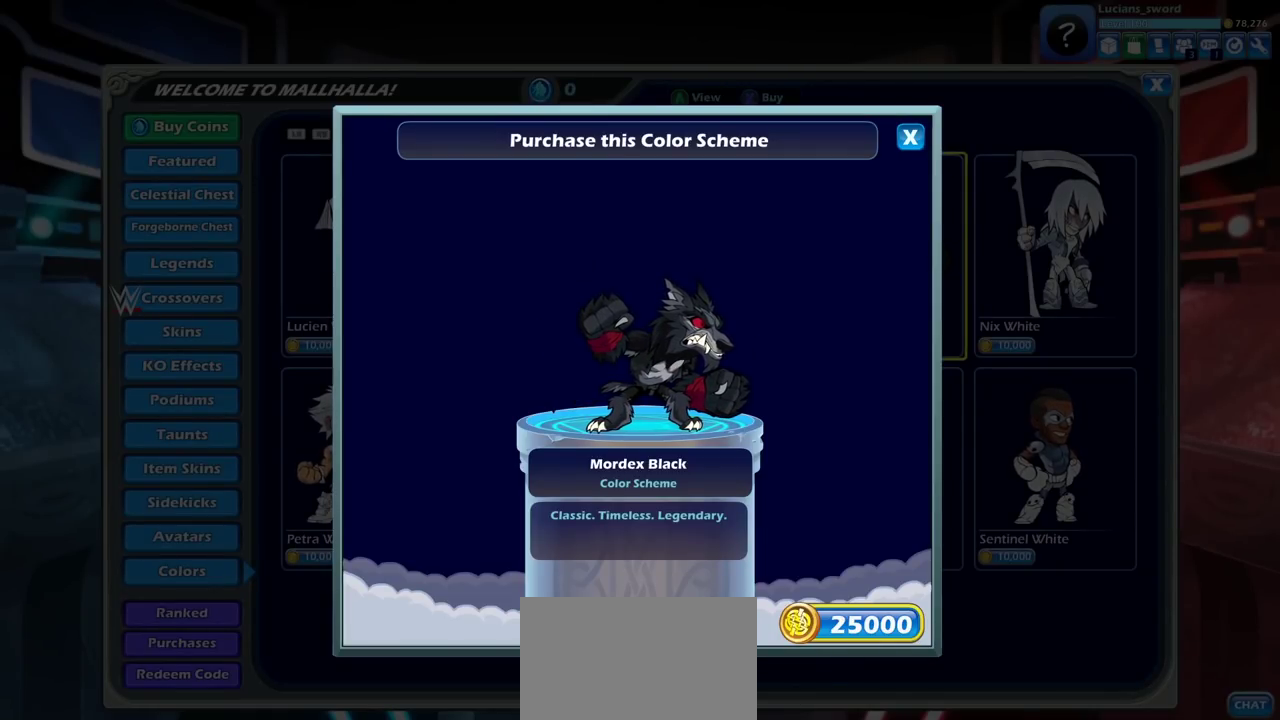
{"dt_ms": 500, "buttons": [], "left_stick": "center", "right_stick": "center", "events": []}
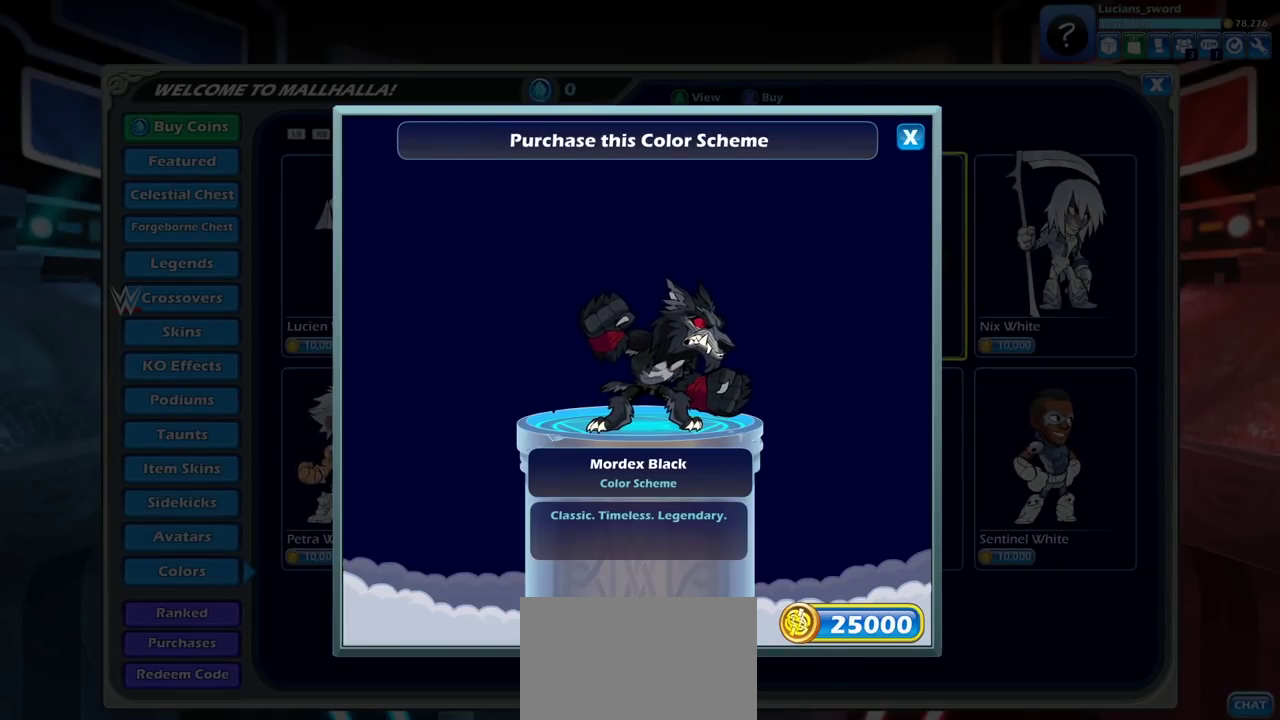
{"dt_ms": 500, "buttons": [], "left_stick": "center", "right_stick": "center", "events": []}
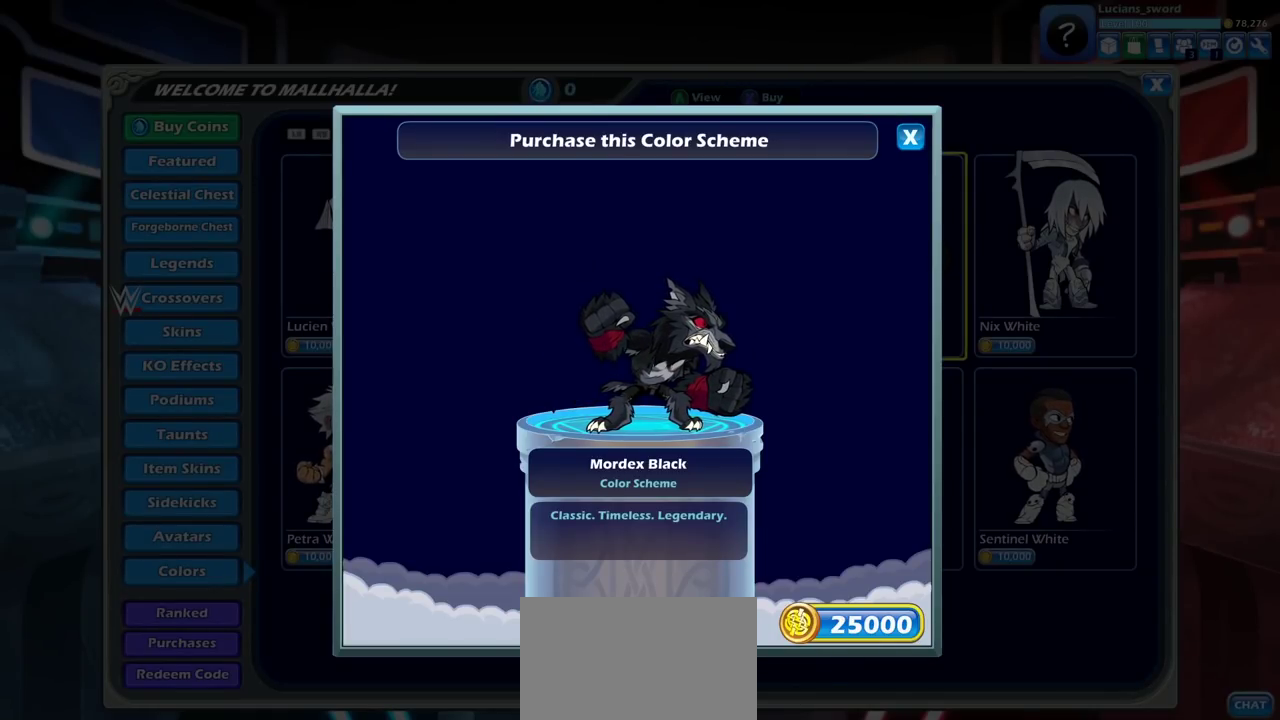
{"dt_ms": 500, "buttons": ["CROSS"], "left_stick": "center", "right_stick": "center", "events": [[450, "CROSS", "down"]]}
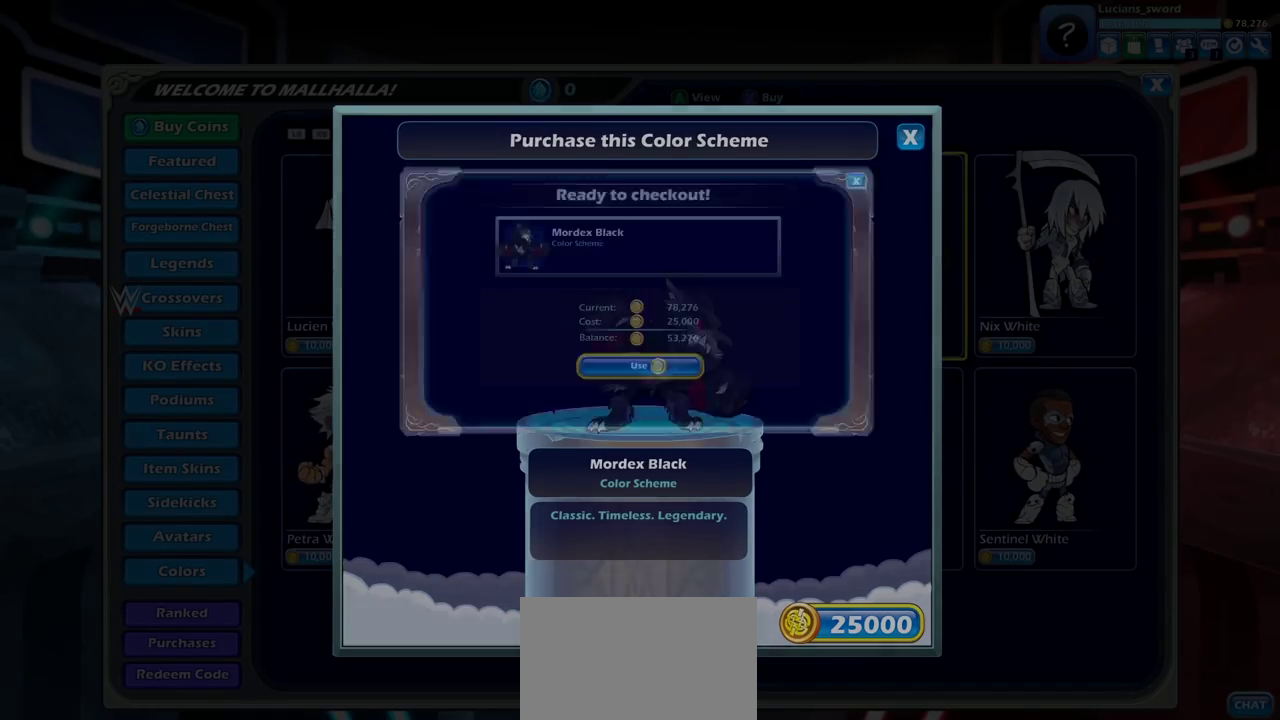
{"dt_ms": 700, "buttons": [], "left_stick": "center", "right_stick": "center", "events": [[33, "CROSS", "up"], [417, "CROSS", "down"], [500, "CROSS", "up"]]}